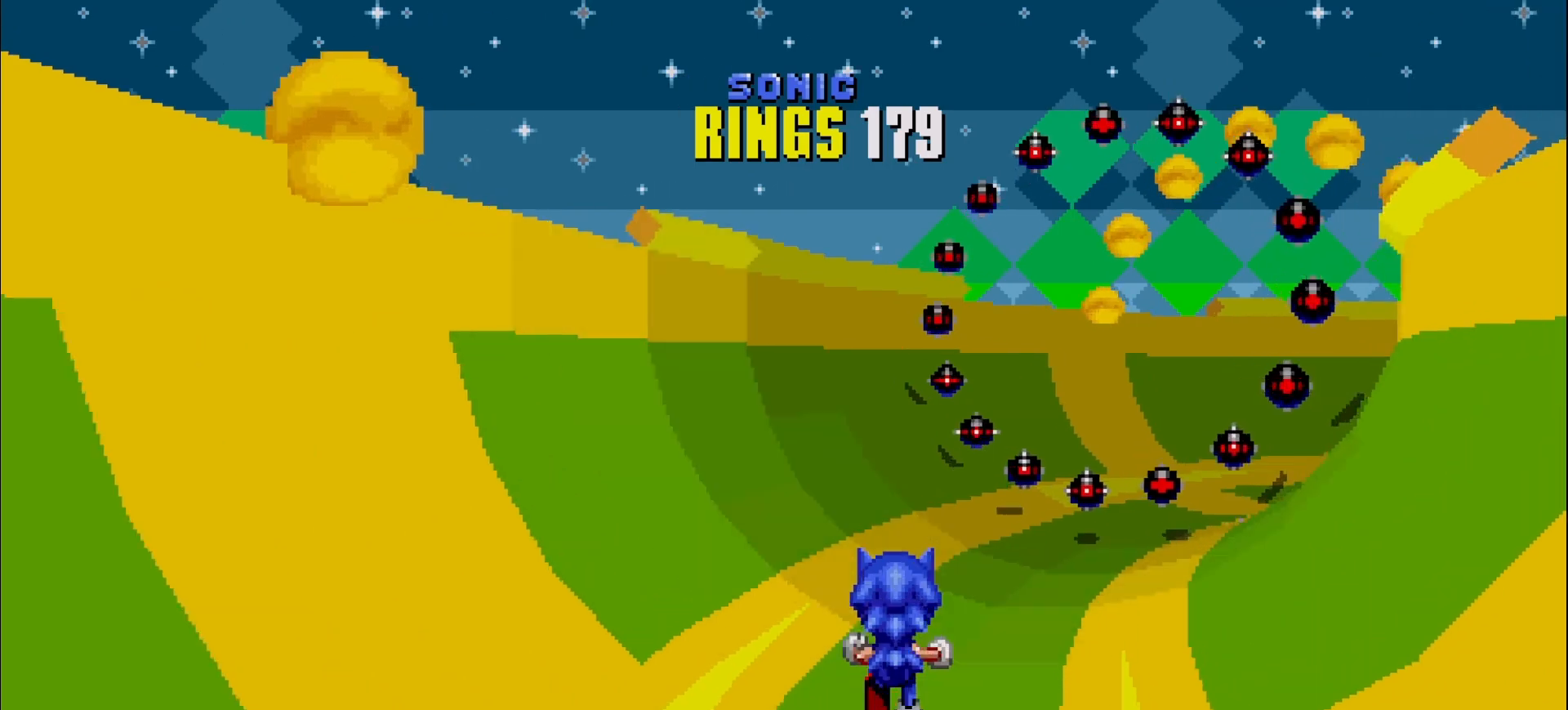
Gameplay with a controller (Xbox layout); each line is a JSON object with the inputs held at the frame after it. "events" lists button and stick changes between this image and that frame as [ms after this image, input, new state], when the widget could be followed in between. Not read: DPAD_DOWN DPAD_LEFT DPAD_RIGHT DPAD_UP L3 R3 SELECT START right_stick.
{"buttons": [], "left_stick": "center", "events": [[50, "A", "down"], [100, "A", "up"]]}
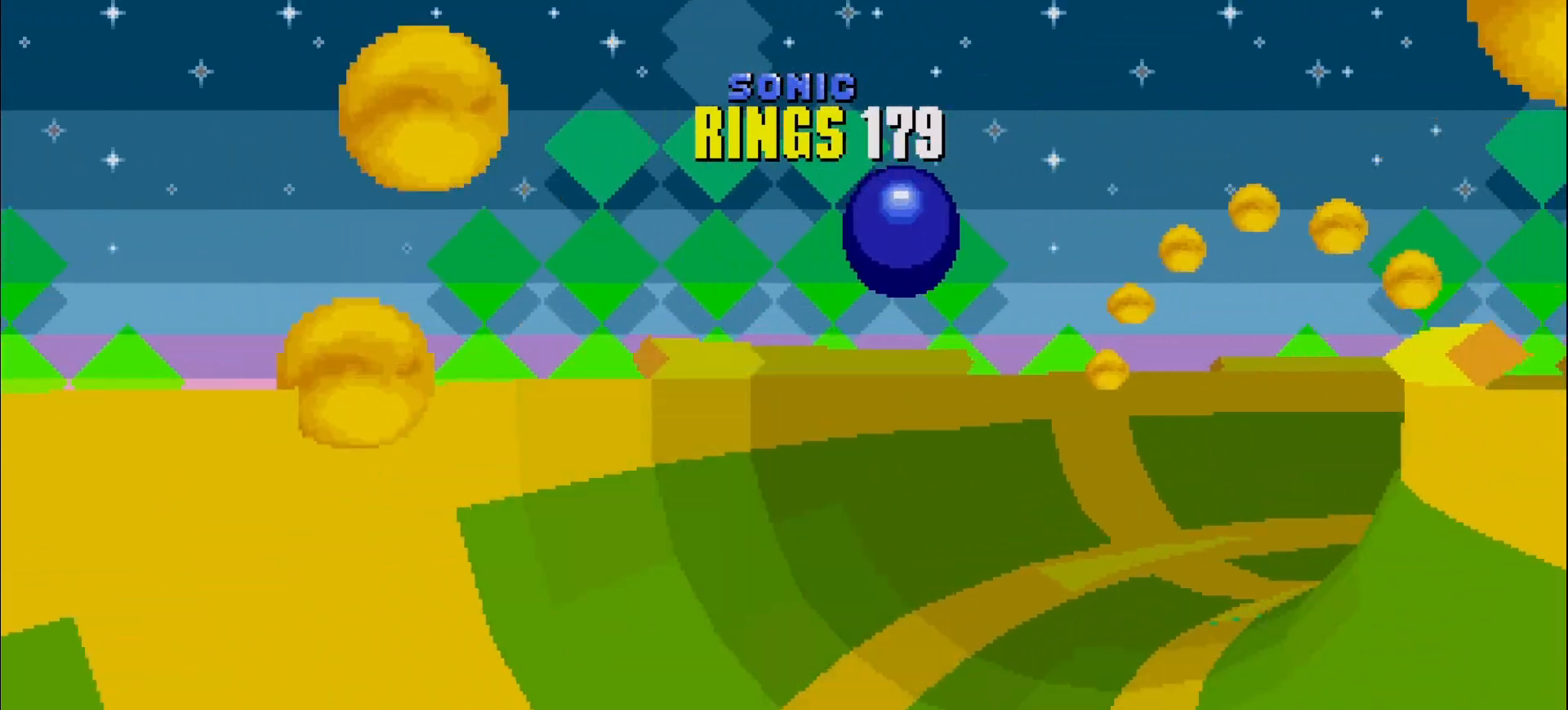
{"buttons": [], "left_stick": "center", "events": []}
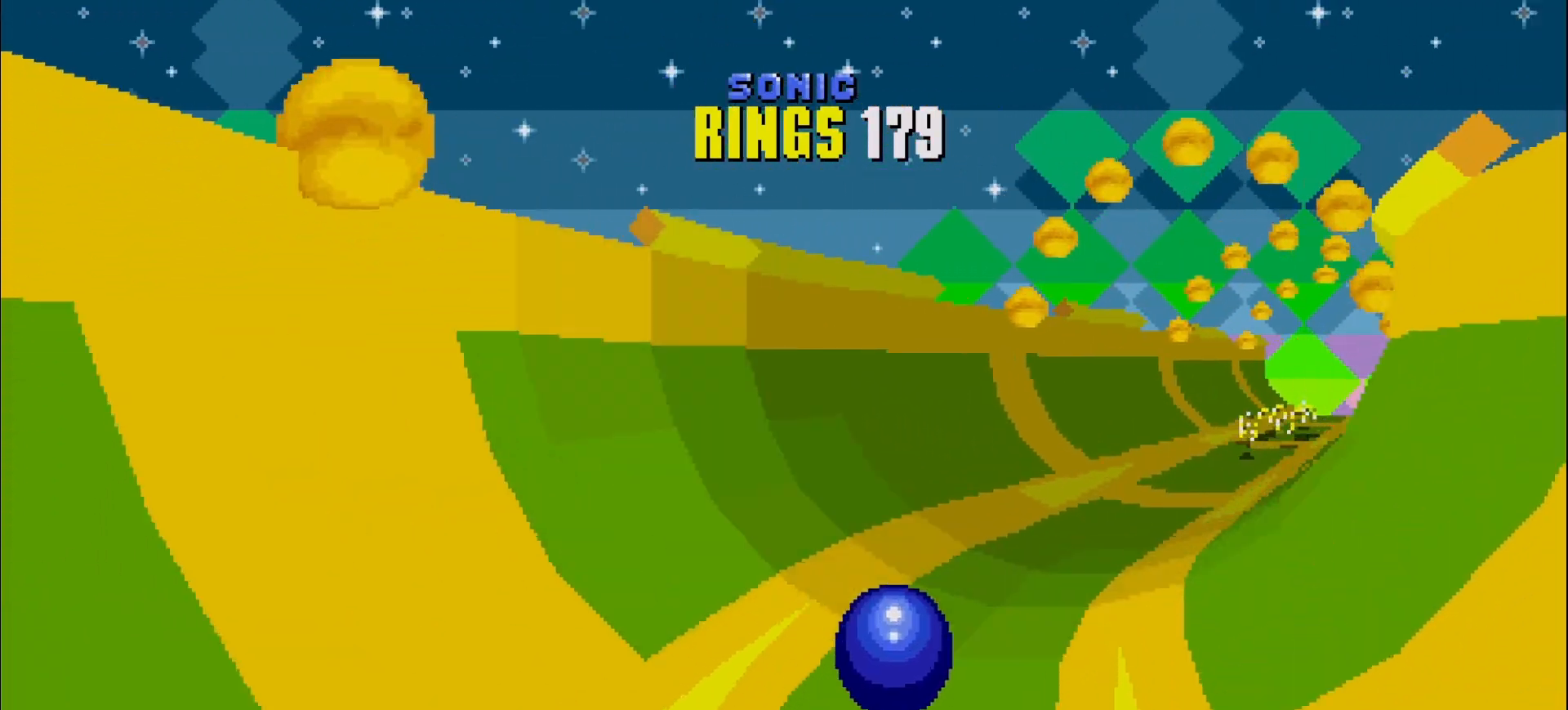
{"buttons": [], "left_stick": "center", "events": []}
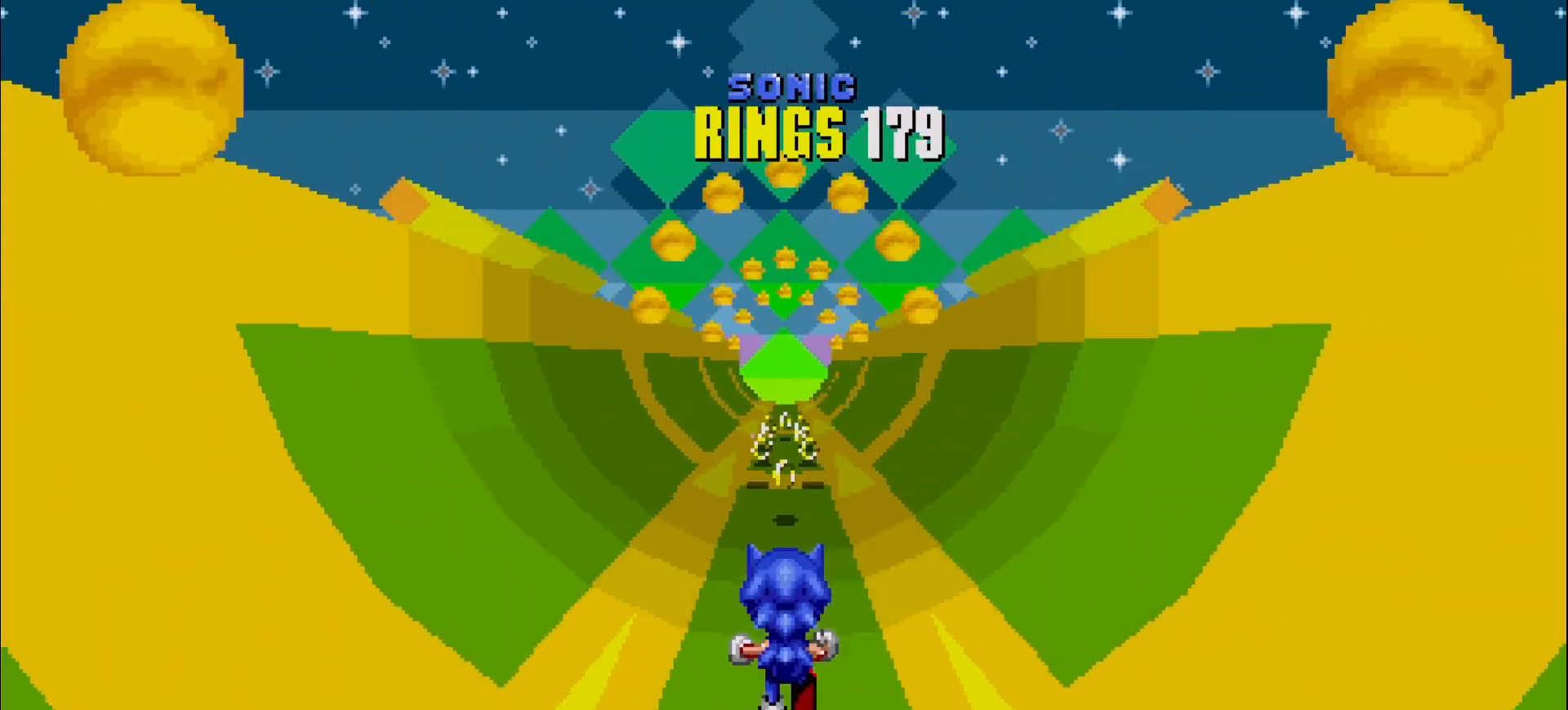
{"buttons": [], "left_stick": "center", "events": []}
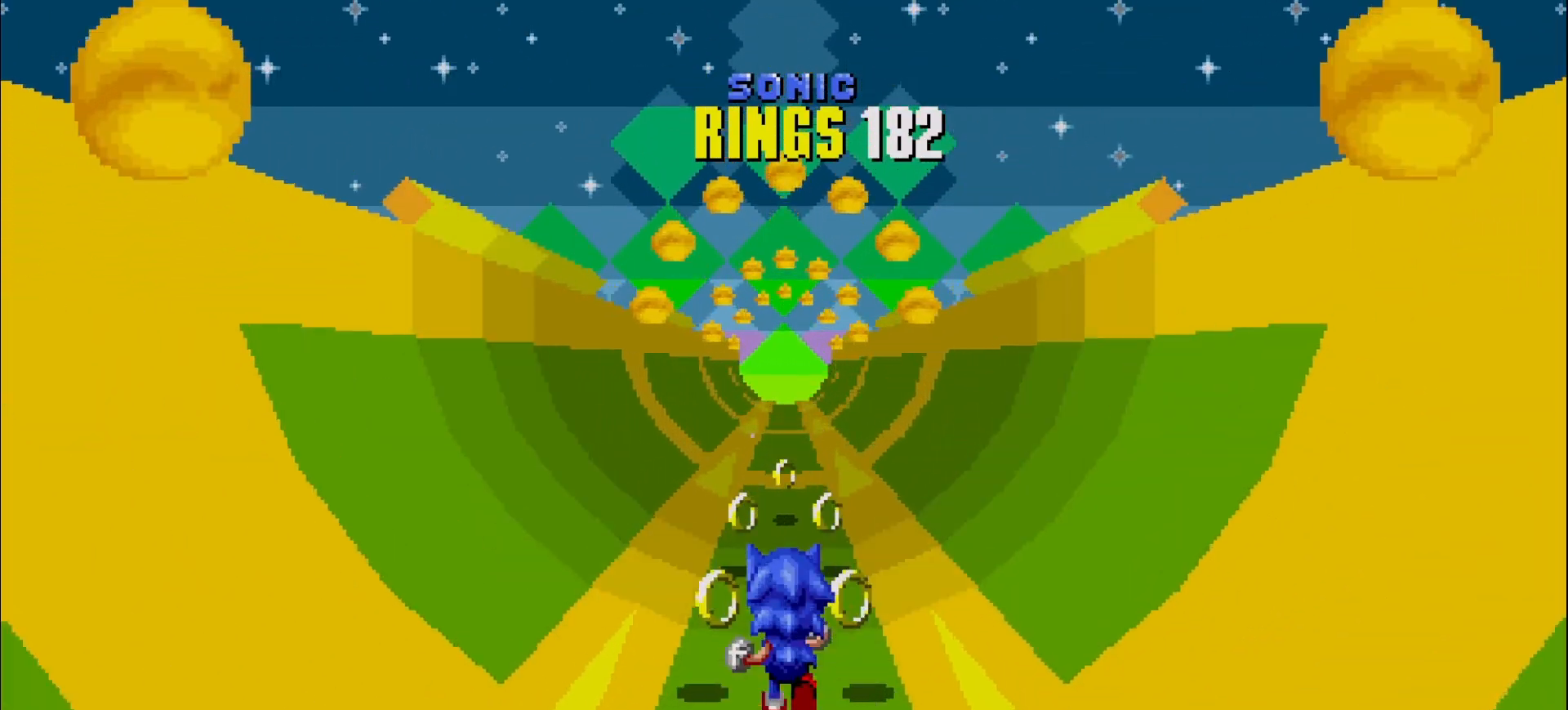
{"buttons": [], "left_stick": "center", "events": []}
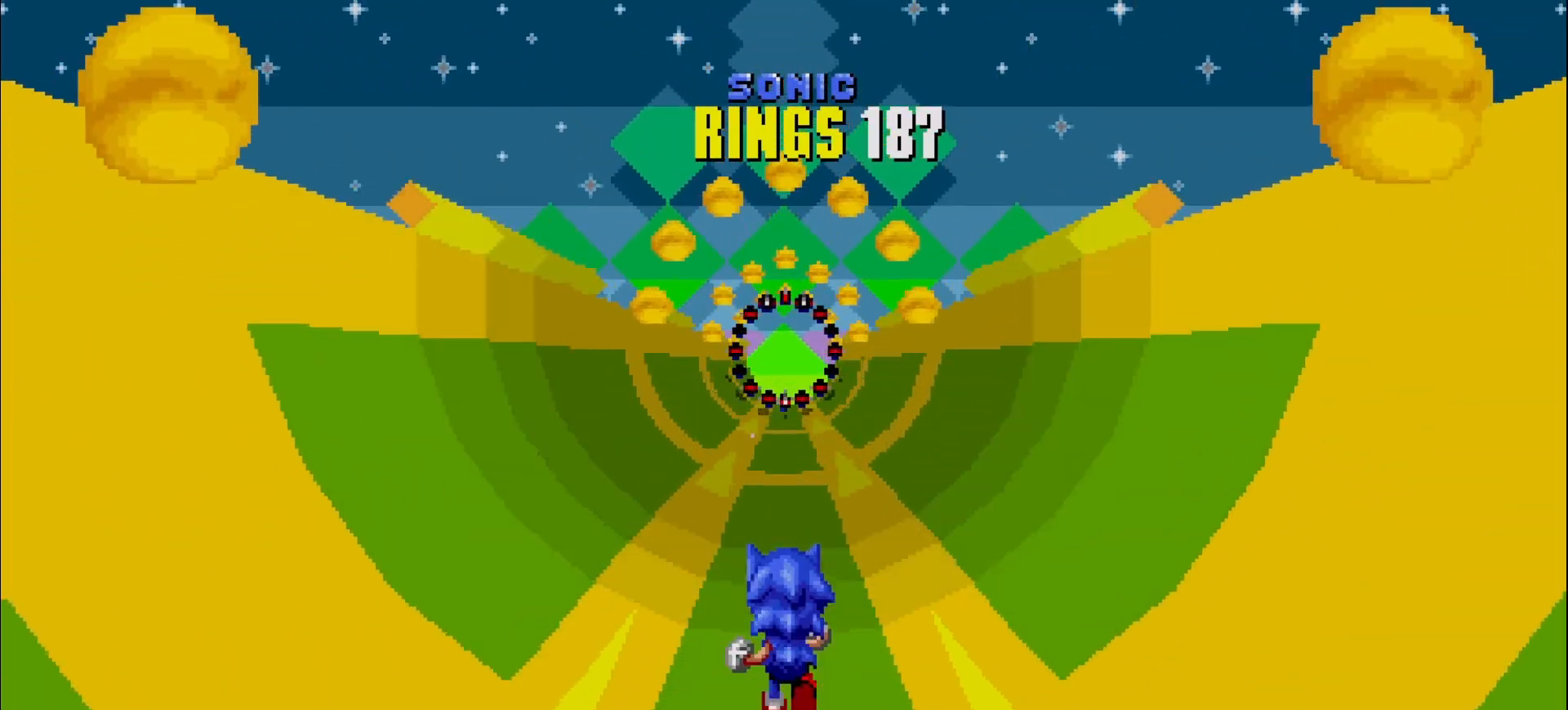
{"buttons": [], "left_stick": "center", "events": []}
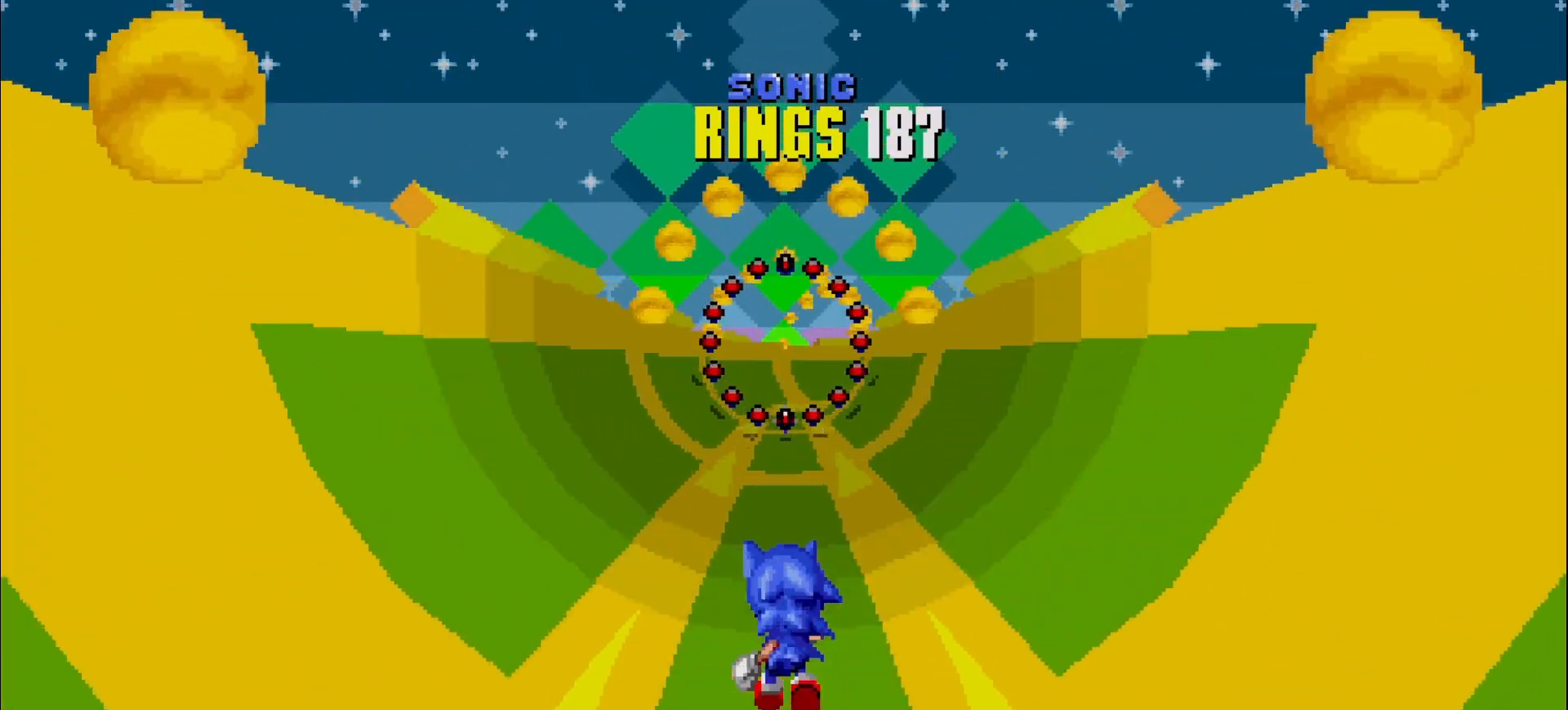
{"buttons": [], "left_stick": "center", "events": [[217, "A", "down"], [300, "A", "up"]]}
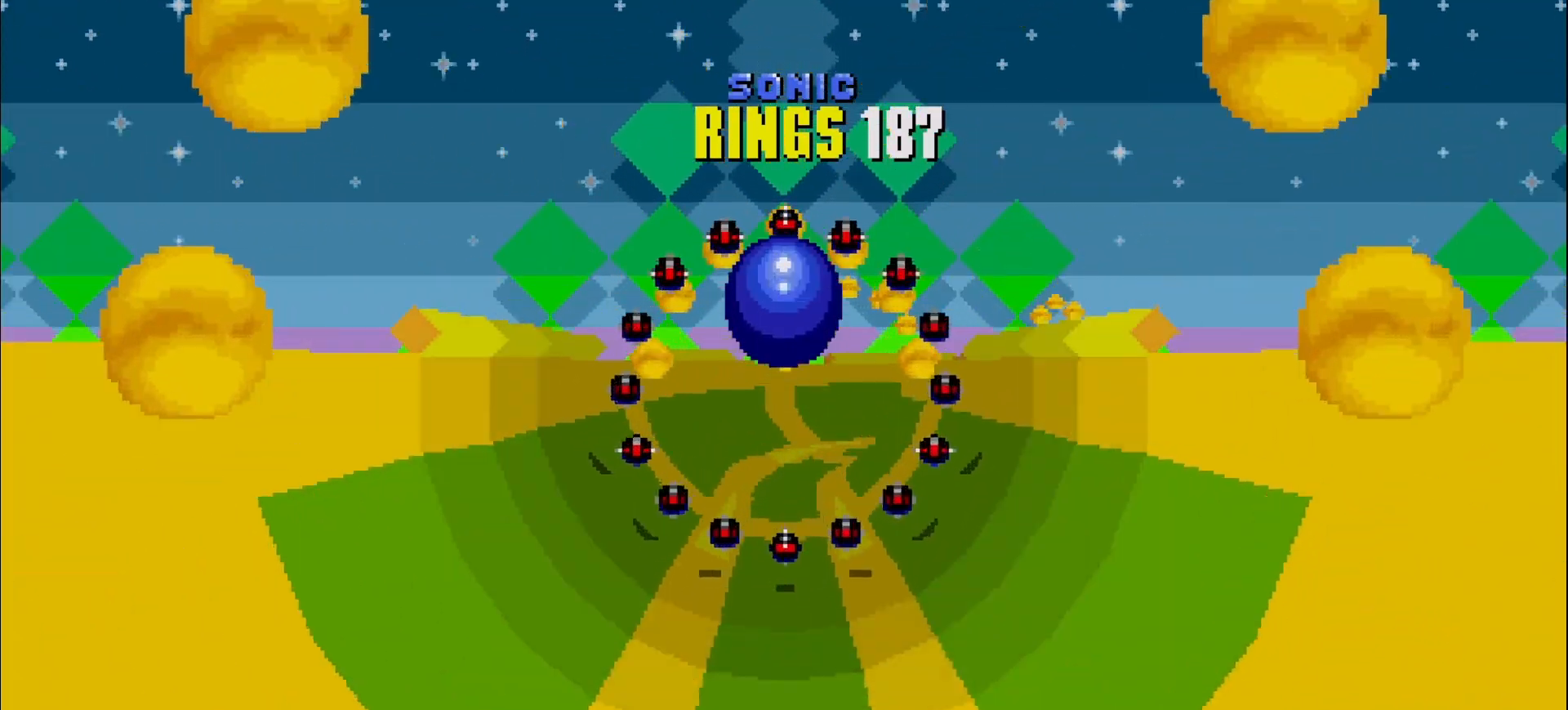
{"buttons": [], "left_stick": "center", "events": []}
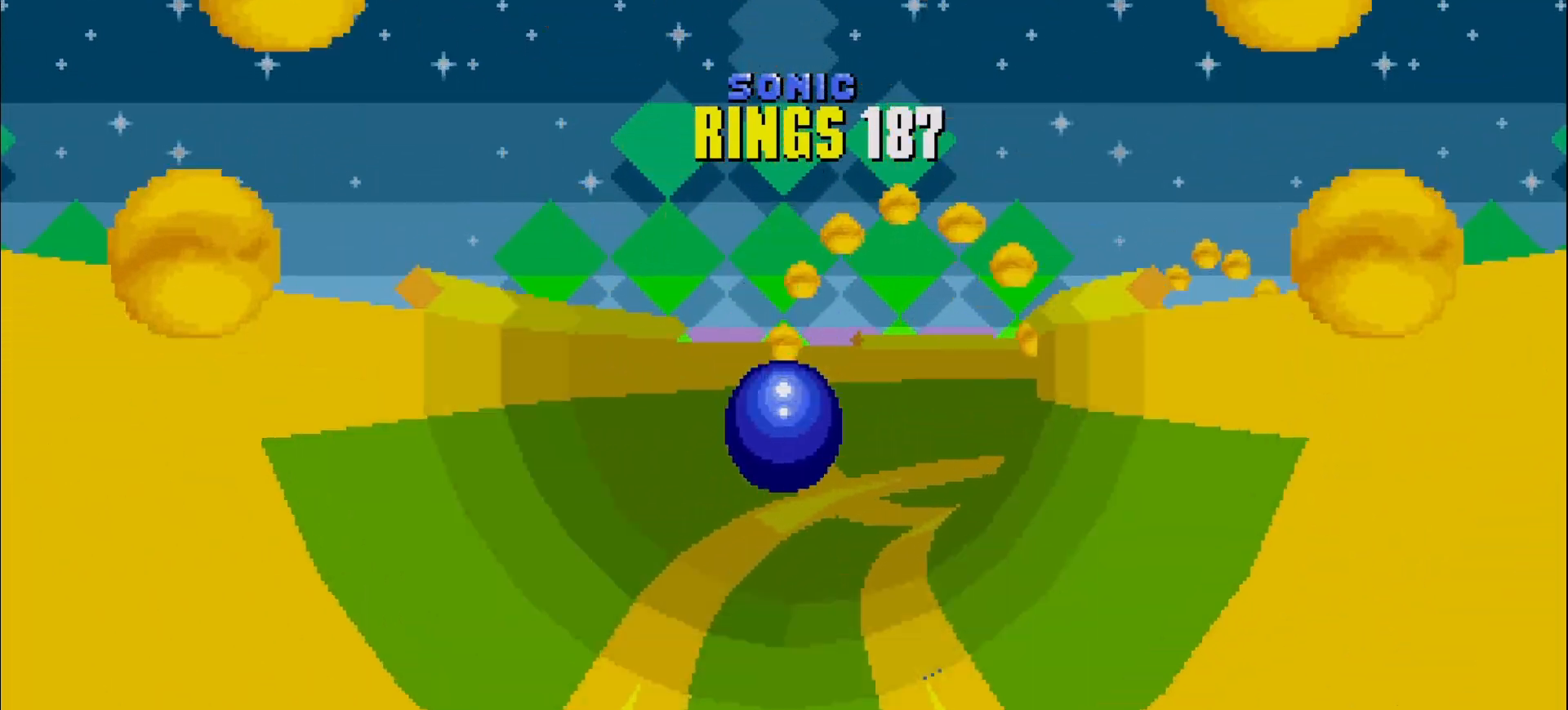
{"buttons": [], "left_stick": "center", "events": []}
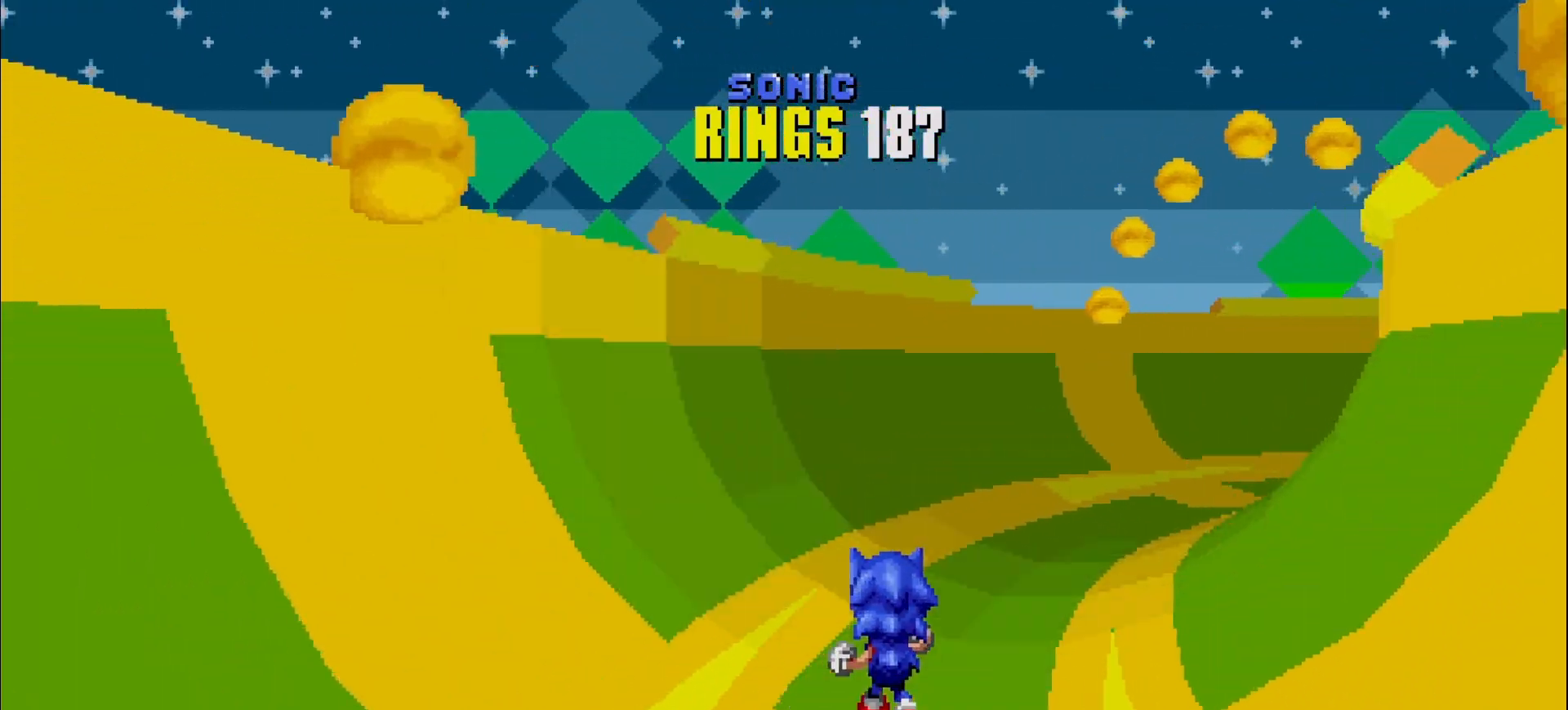
{"buttons": [], "left_stick": "center", "events": []}
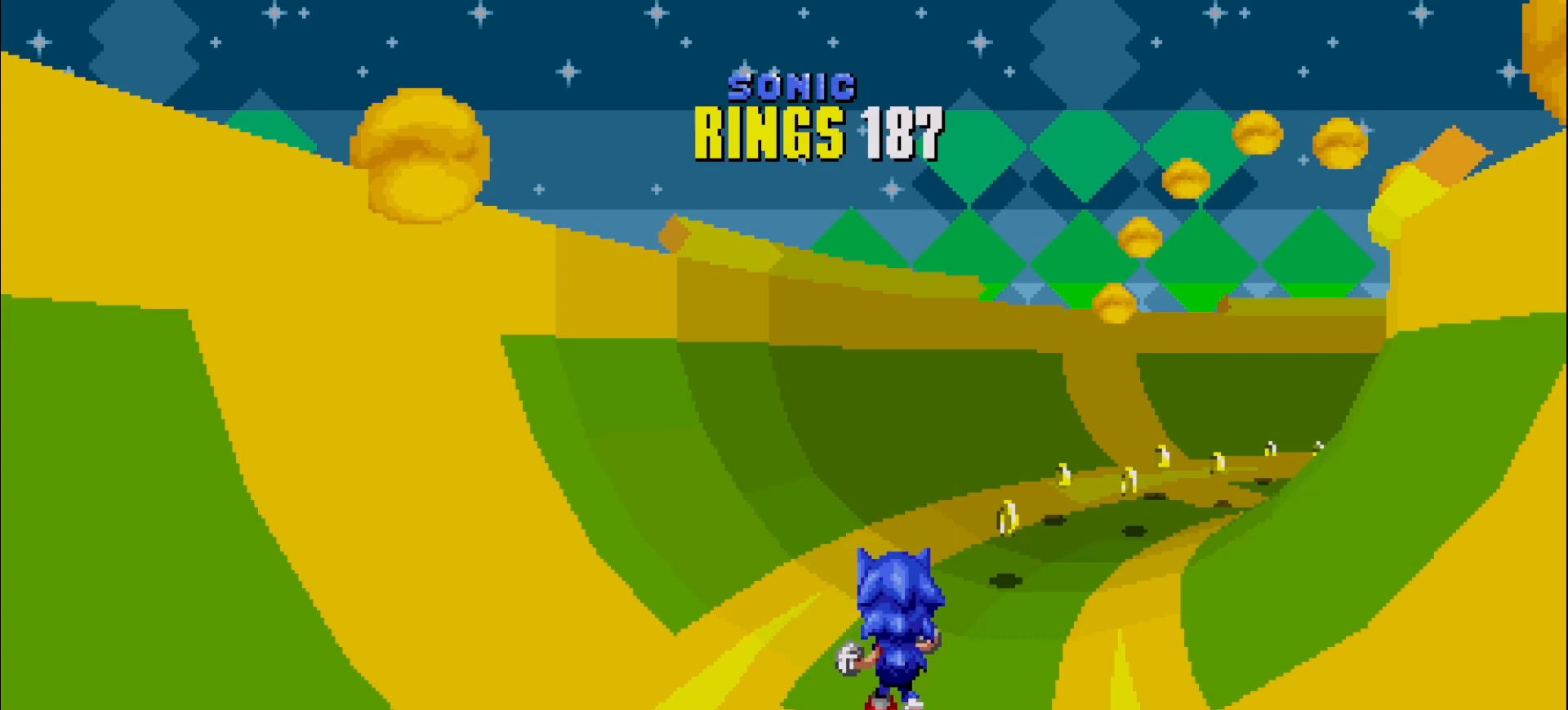
{"buttons": [], "left_stick": "center", "events": []}
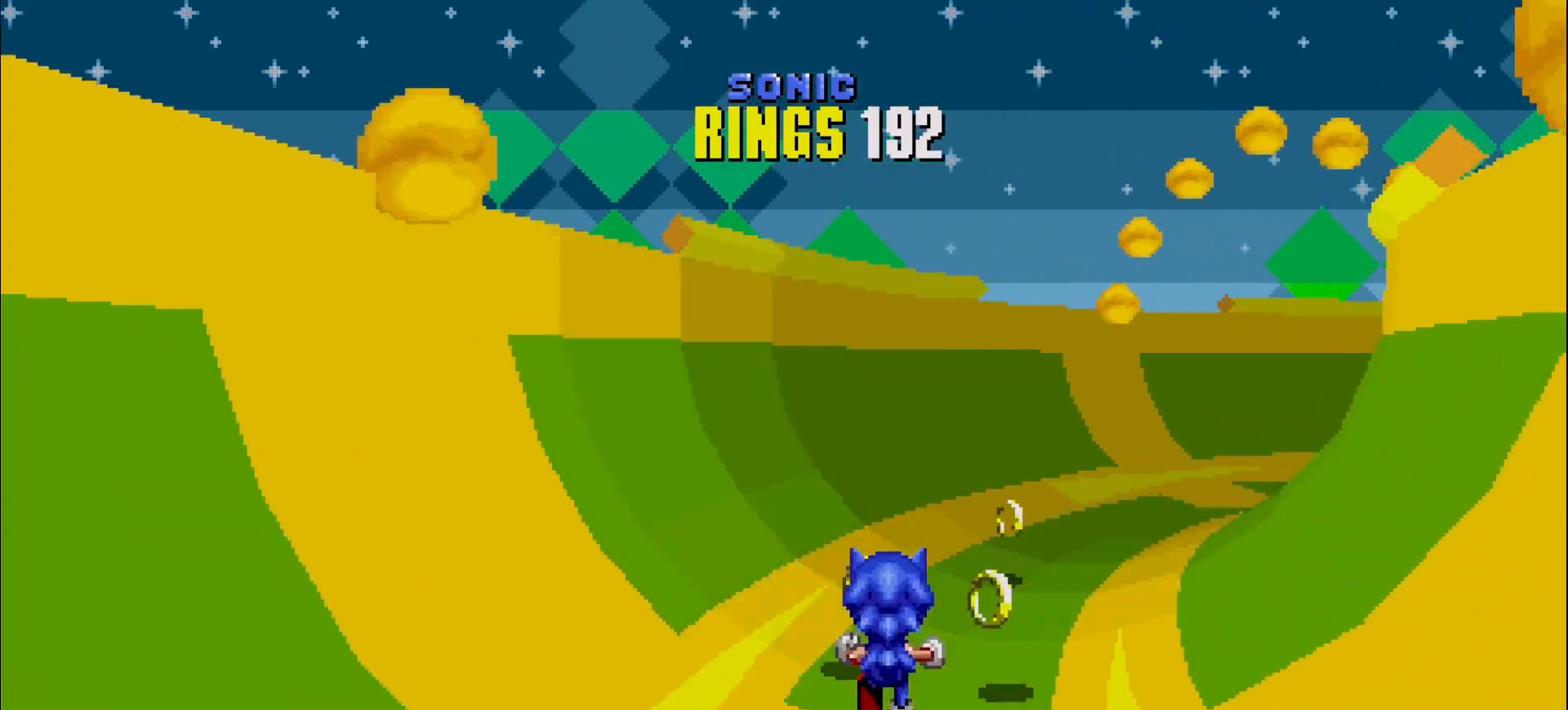
{"buttons": [], "left_stick": "center", "events": []}
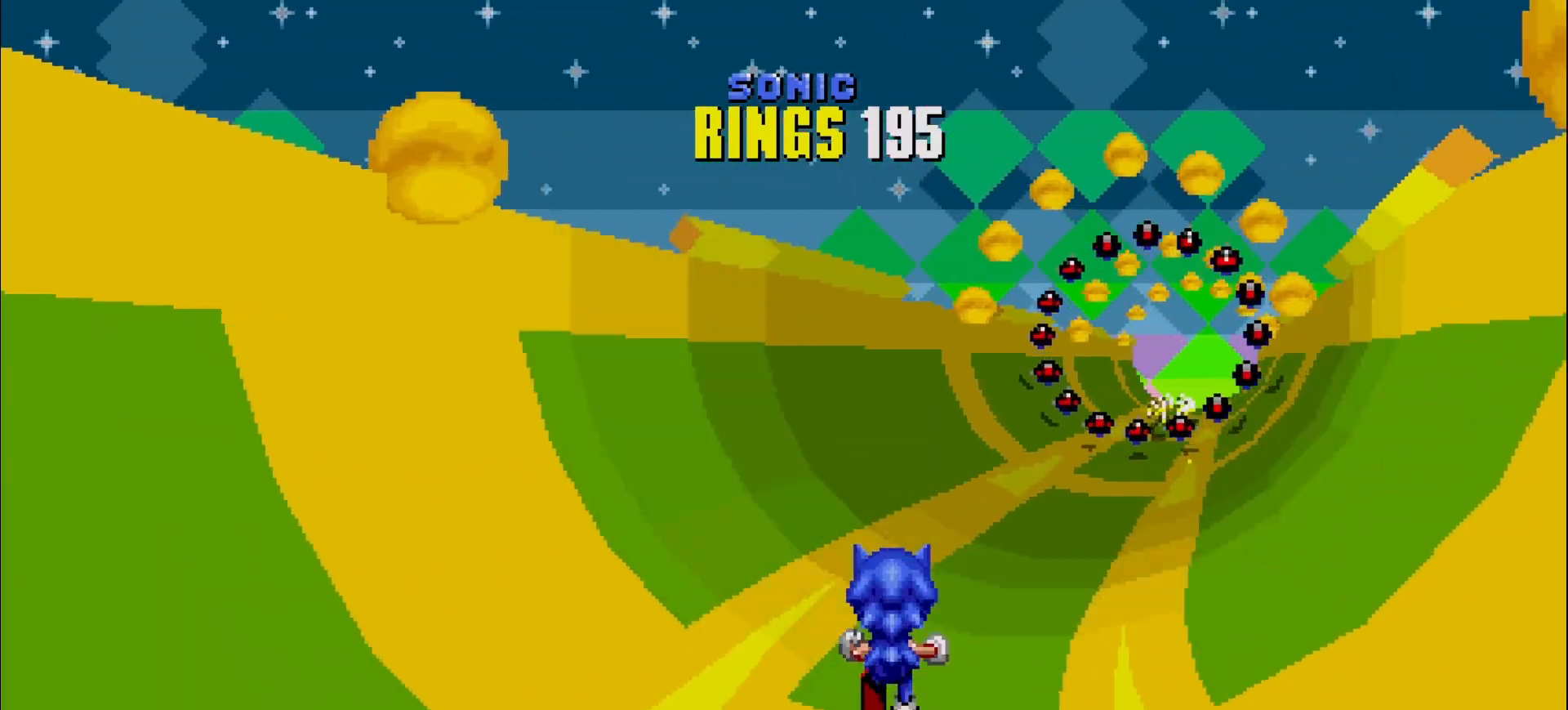
{"buttons": [], "left_stick": "center", "events": [[350, "A", "down"], [400, "A", "up"]]}
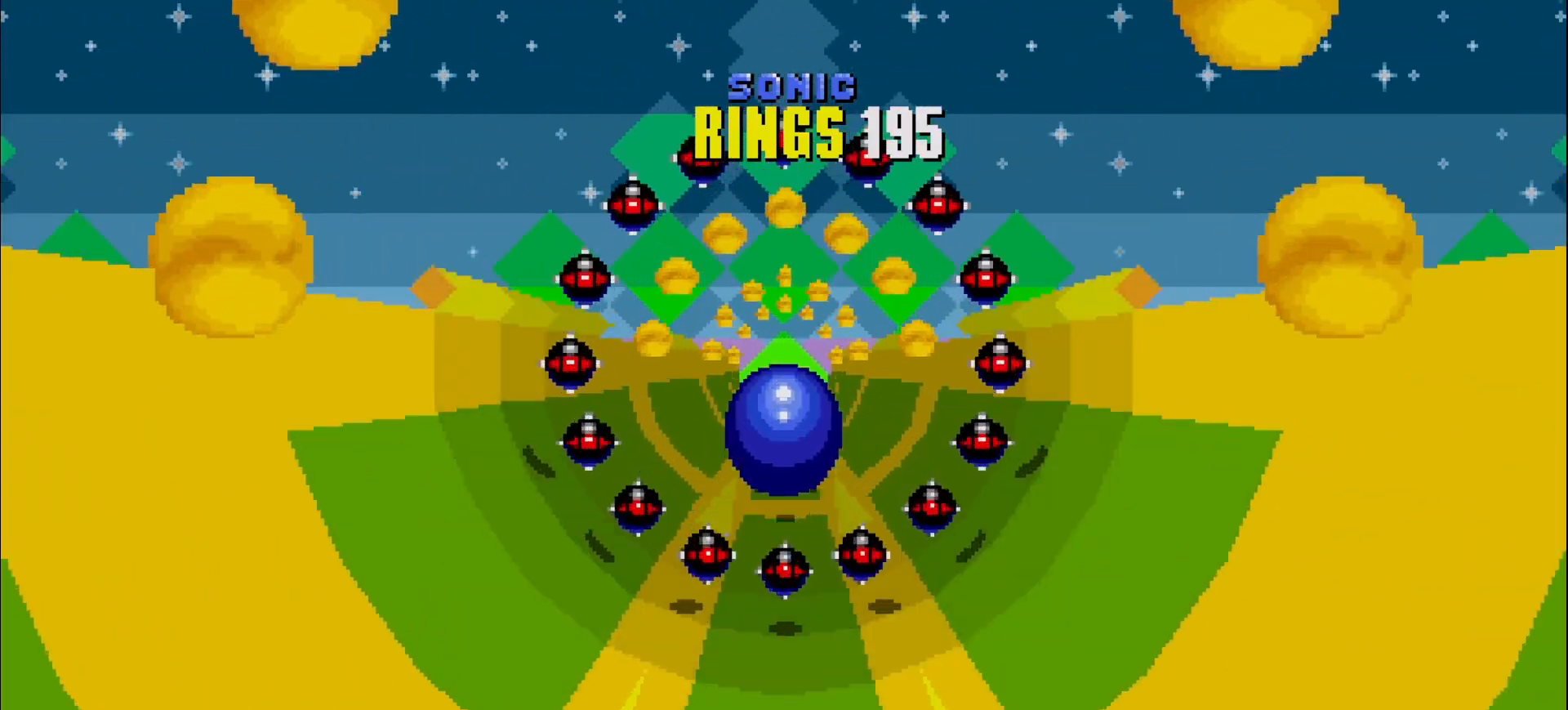
{"buttons": [], "left_stick": "center", "events": []}
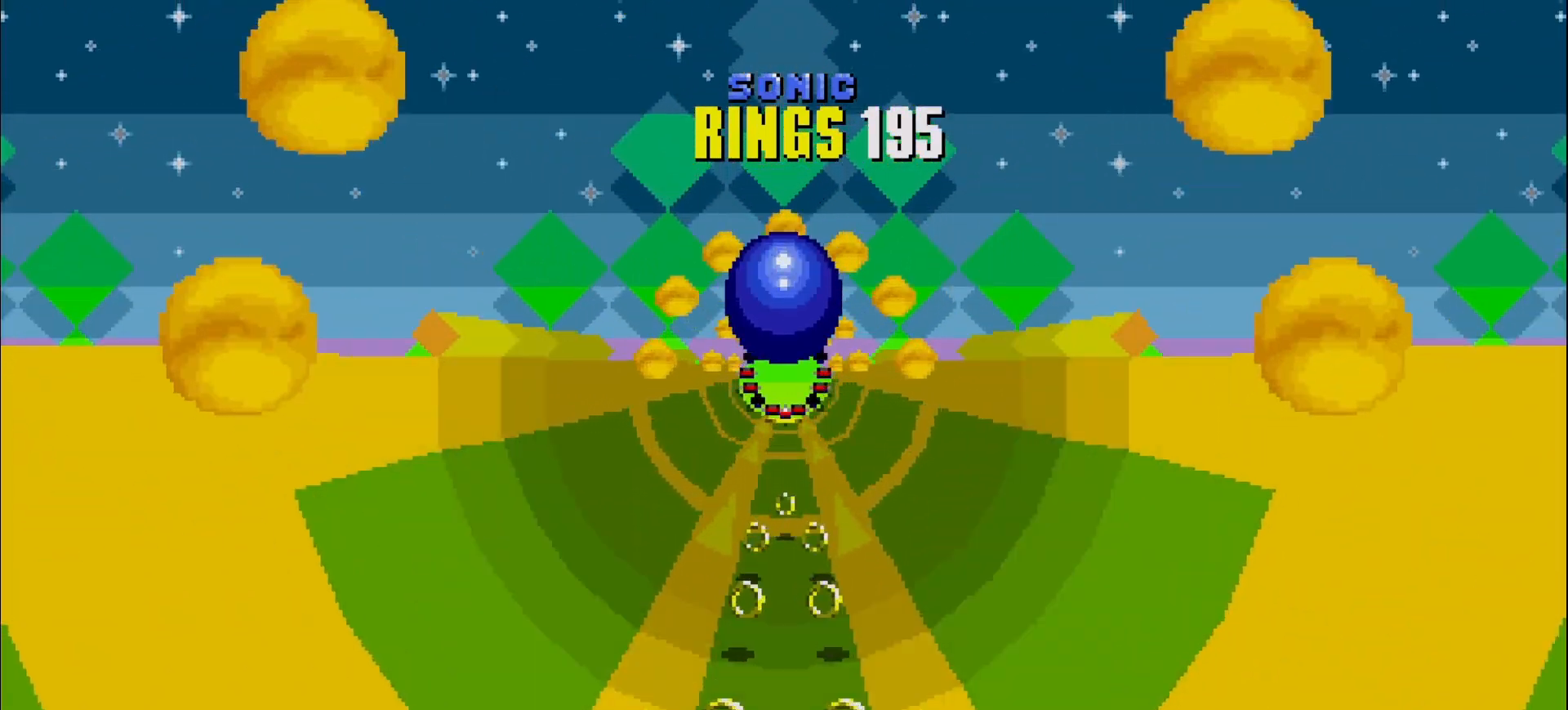
{"buttons": [], "left_stick": "center", "events": []}
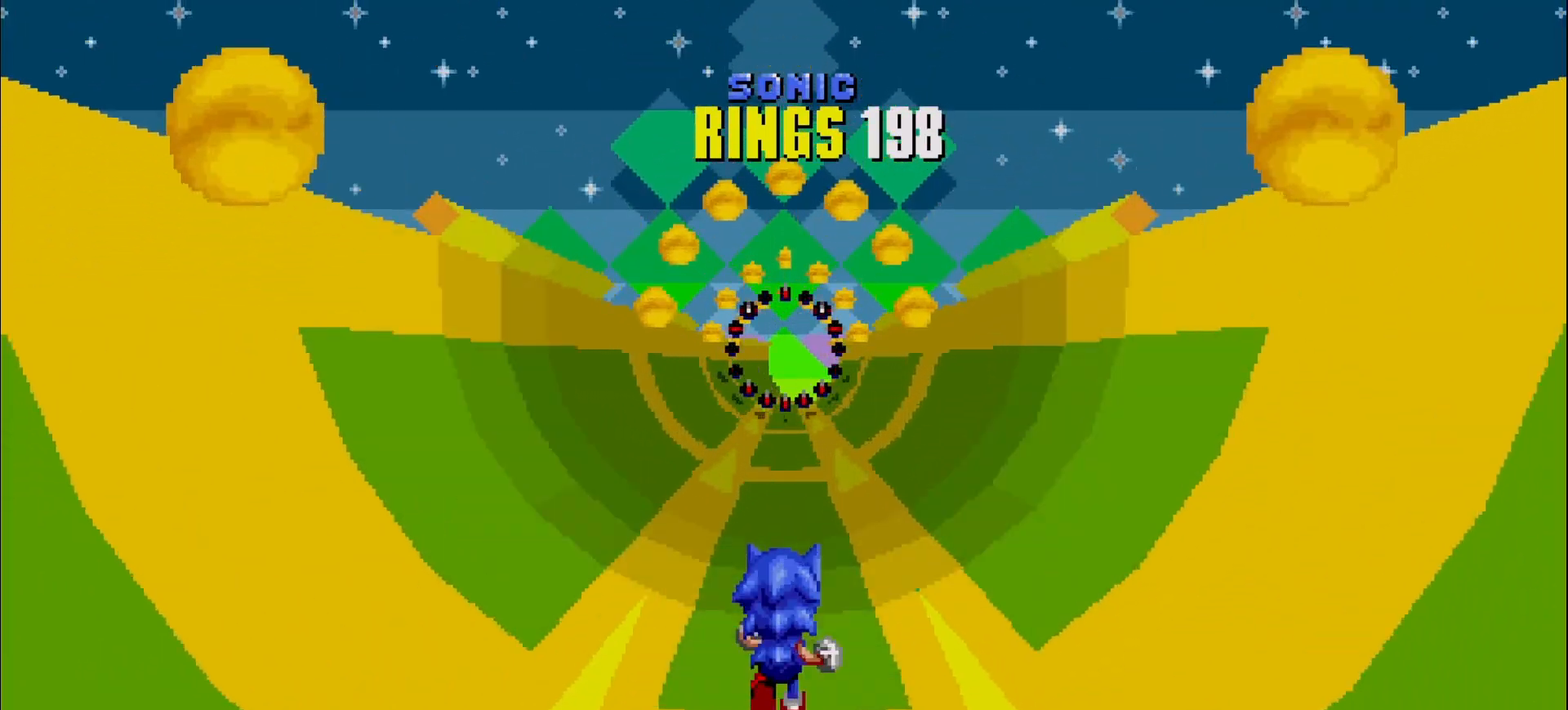
{"buttons": [], "left_stick": "center", "events": []}
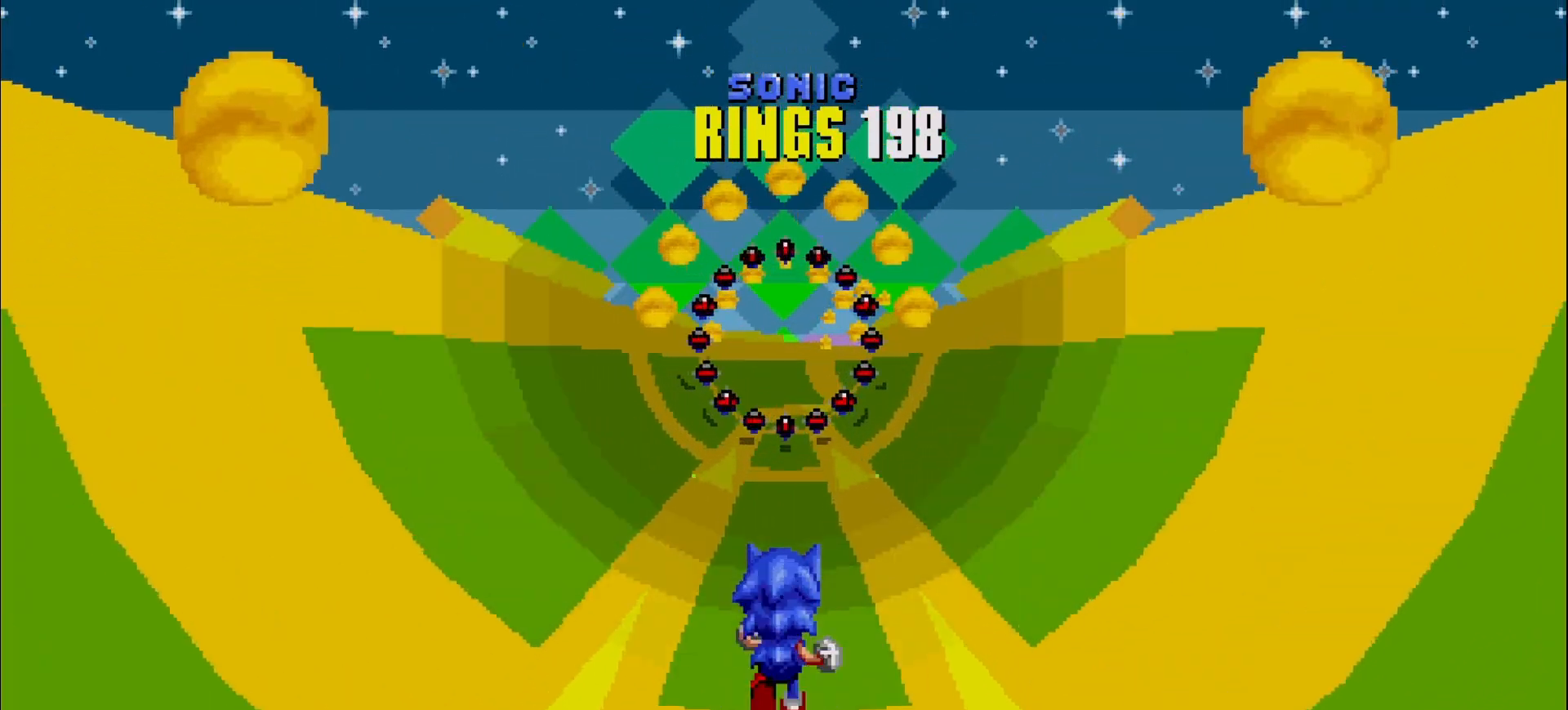
{"buttons": [], "left_stick": "center", "events": [[100, "A", "down"], [200, "A", "up"]]}
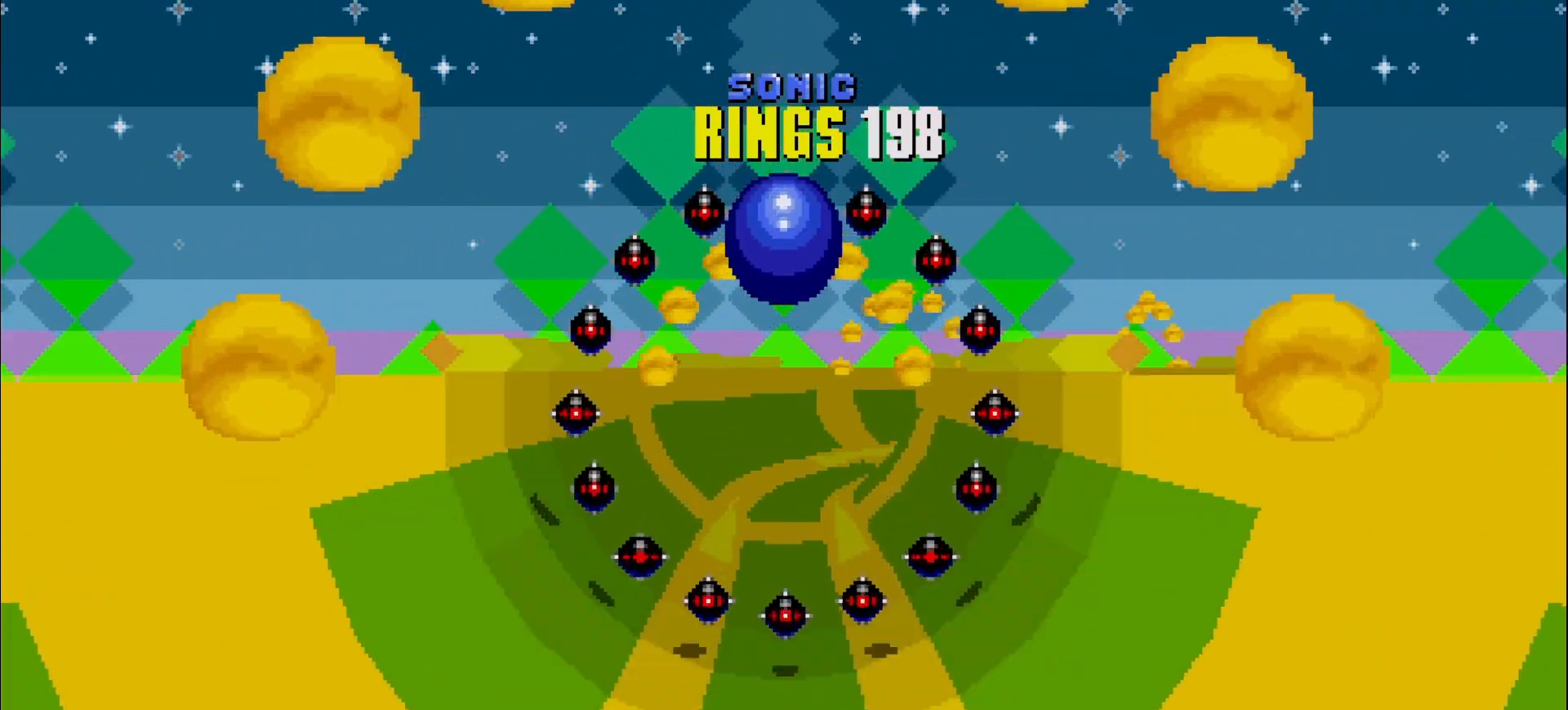
{"buttons": [], "left_stick": "center", "events": []}
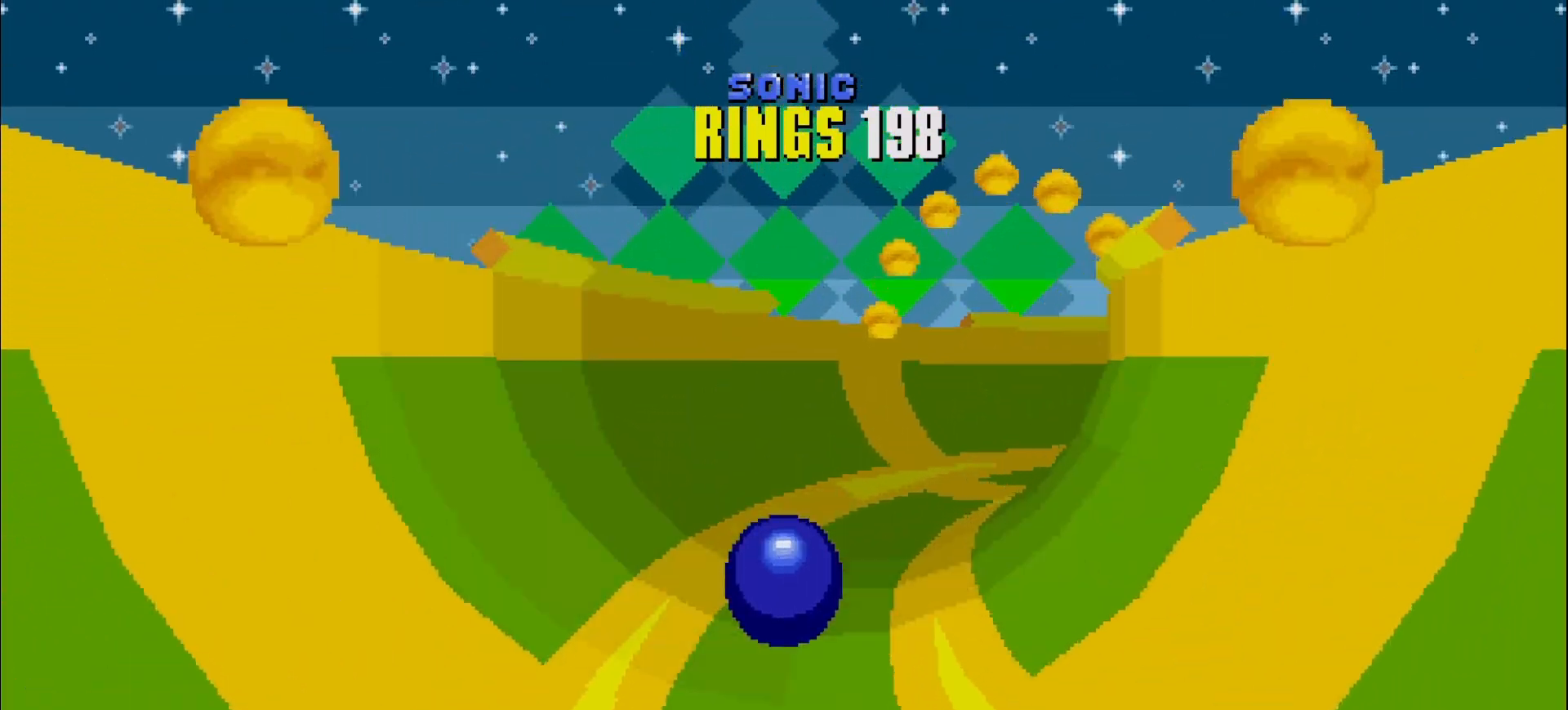
{"buttons": [], "left_stick": "center", "events": []}
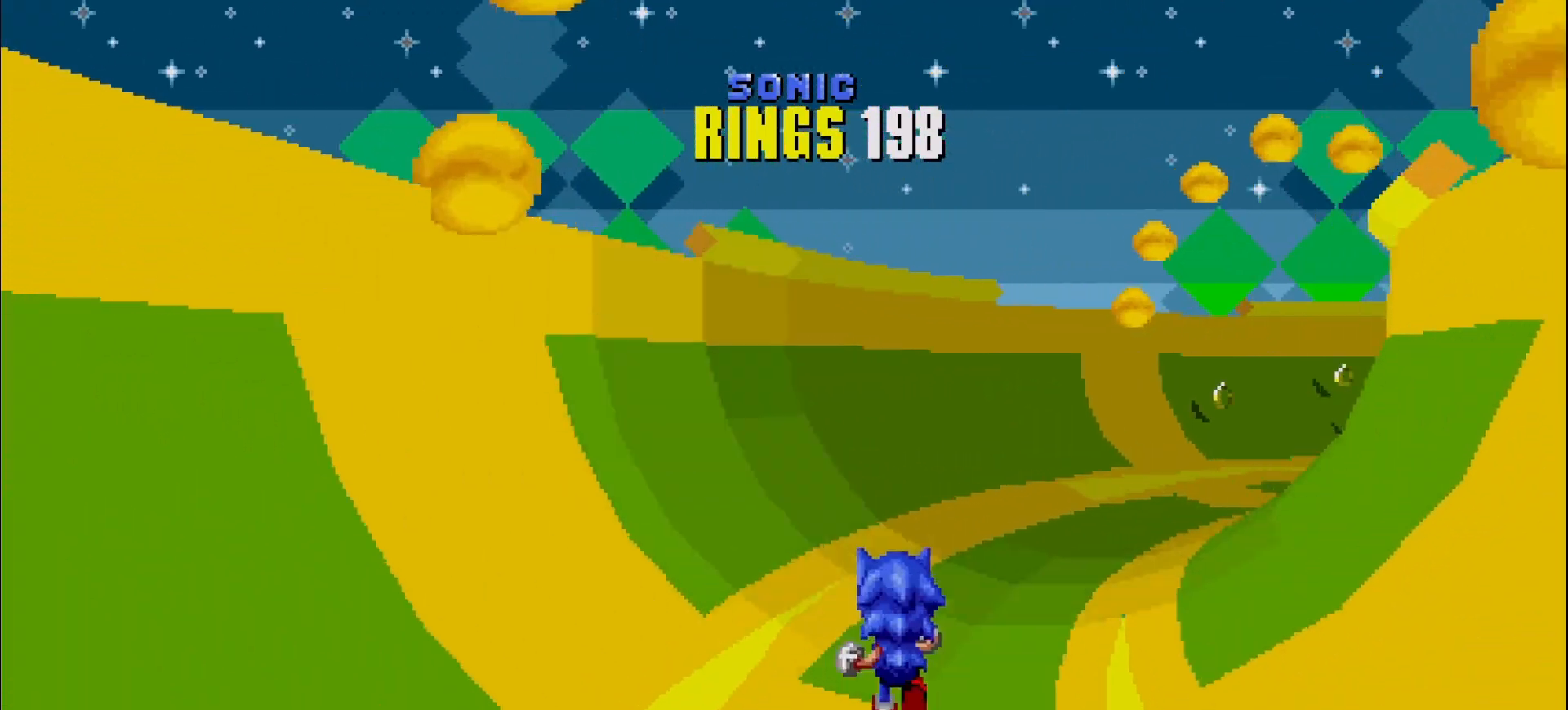
{"buttons": [], "left_stick": "left", "events": [[300, "left_stick", "left"]]}
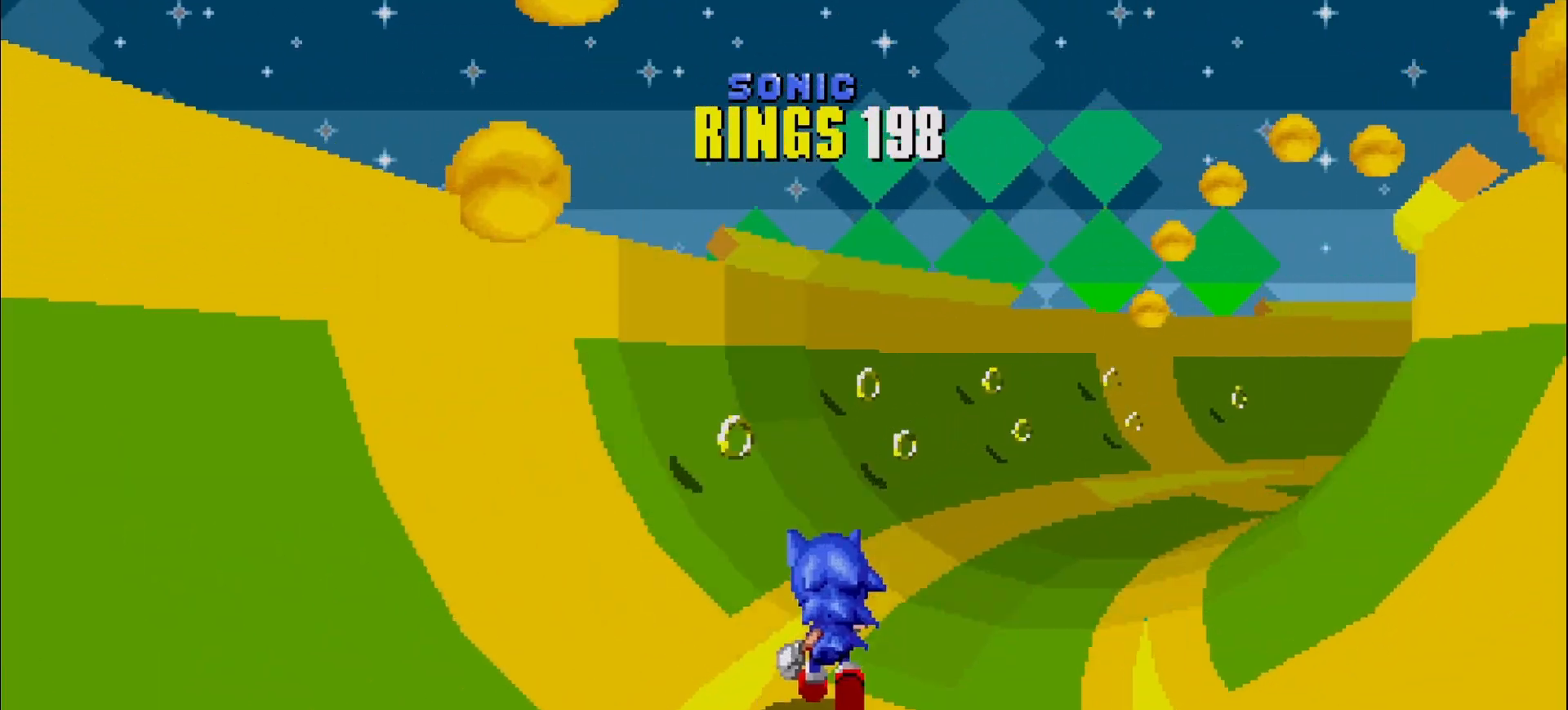
{"buttons": [], "left_stick": "center", "events": [[183, "left_stick", "center"]]}
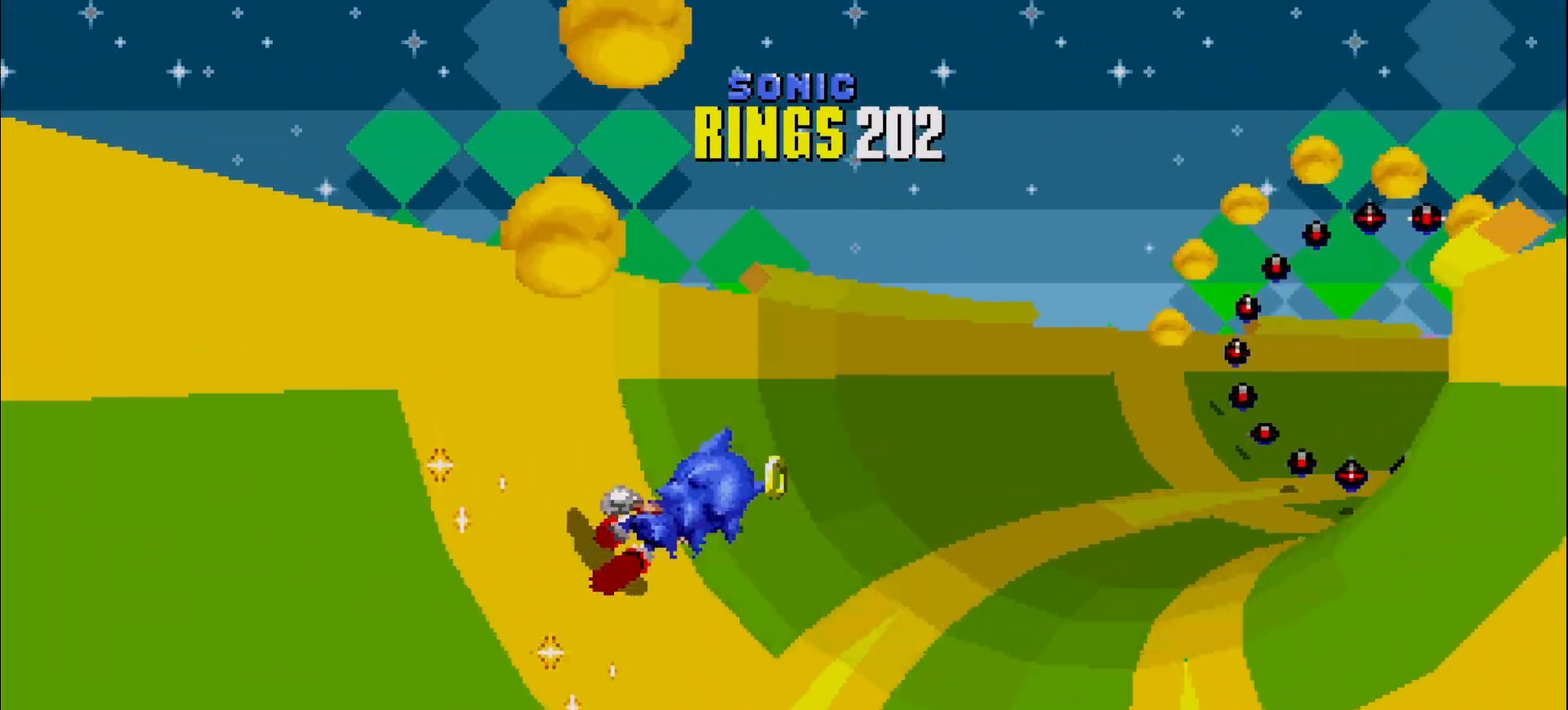
{"buttons": [], "left_stick": "center", "events": [[333, "A", "down"], [383, "A", "up"]]}
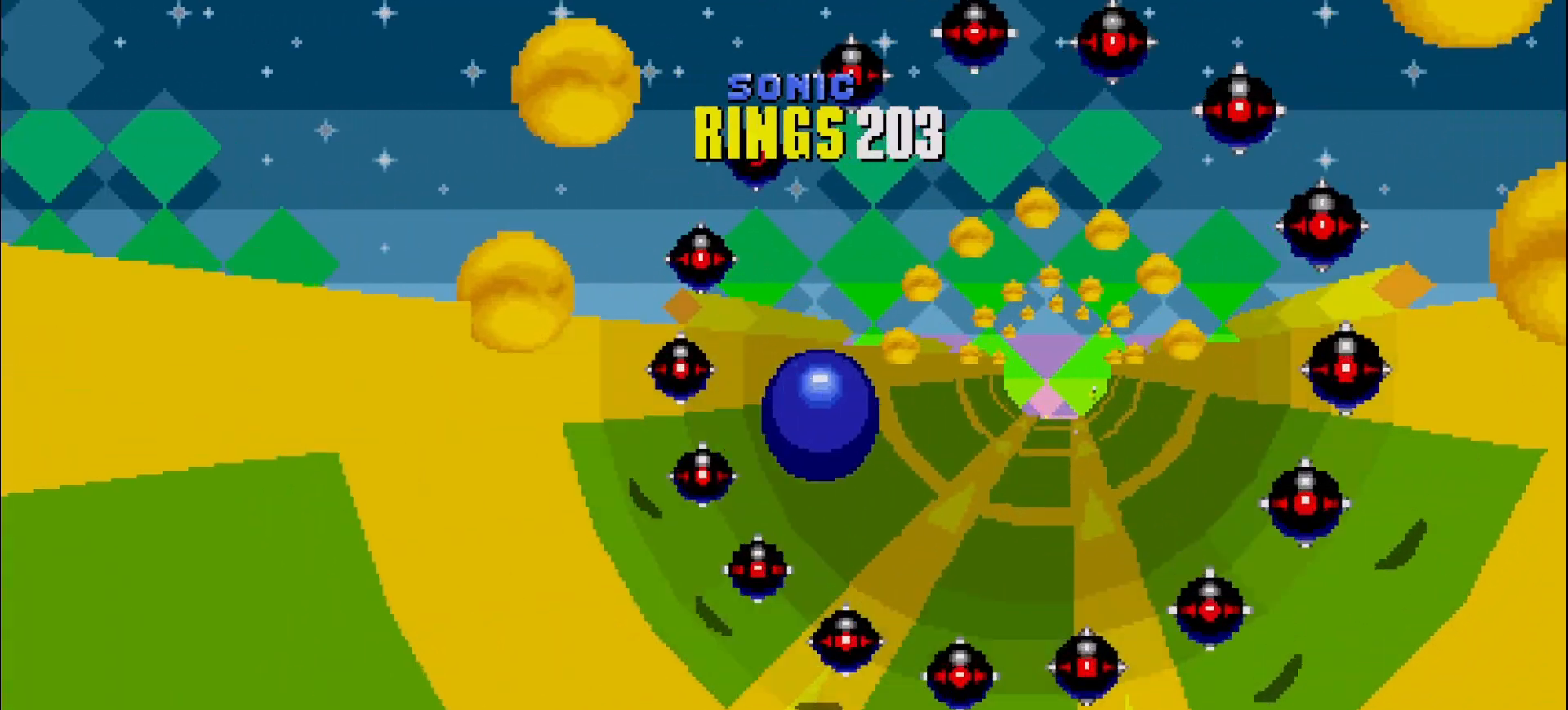
{"buttons": [], "left_stick": "center", "events": []}
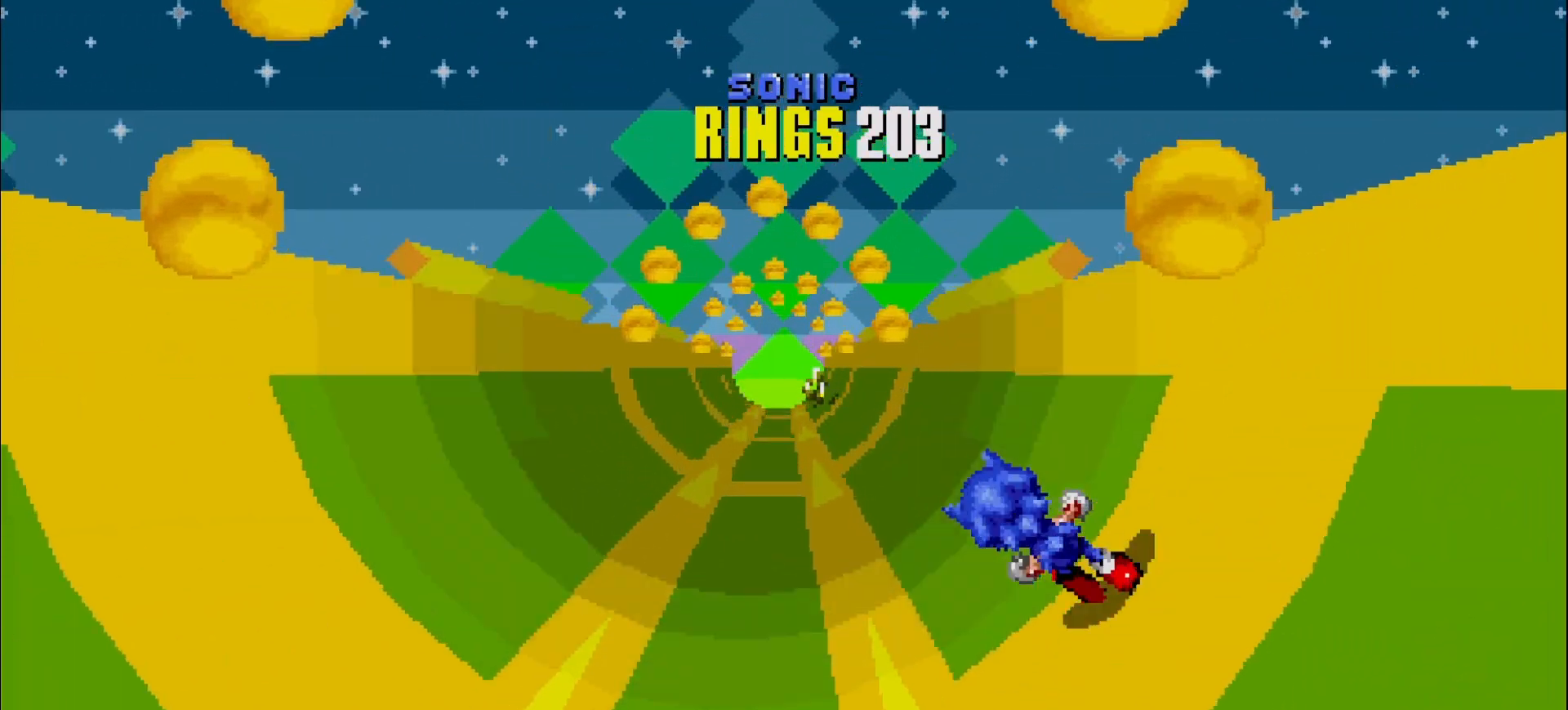
{"buttons": [], "left_stick": "center", "events": [[117, "left_stick", "right"], [300, "left_stick", "center"]]}
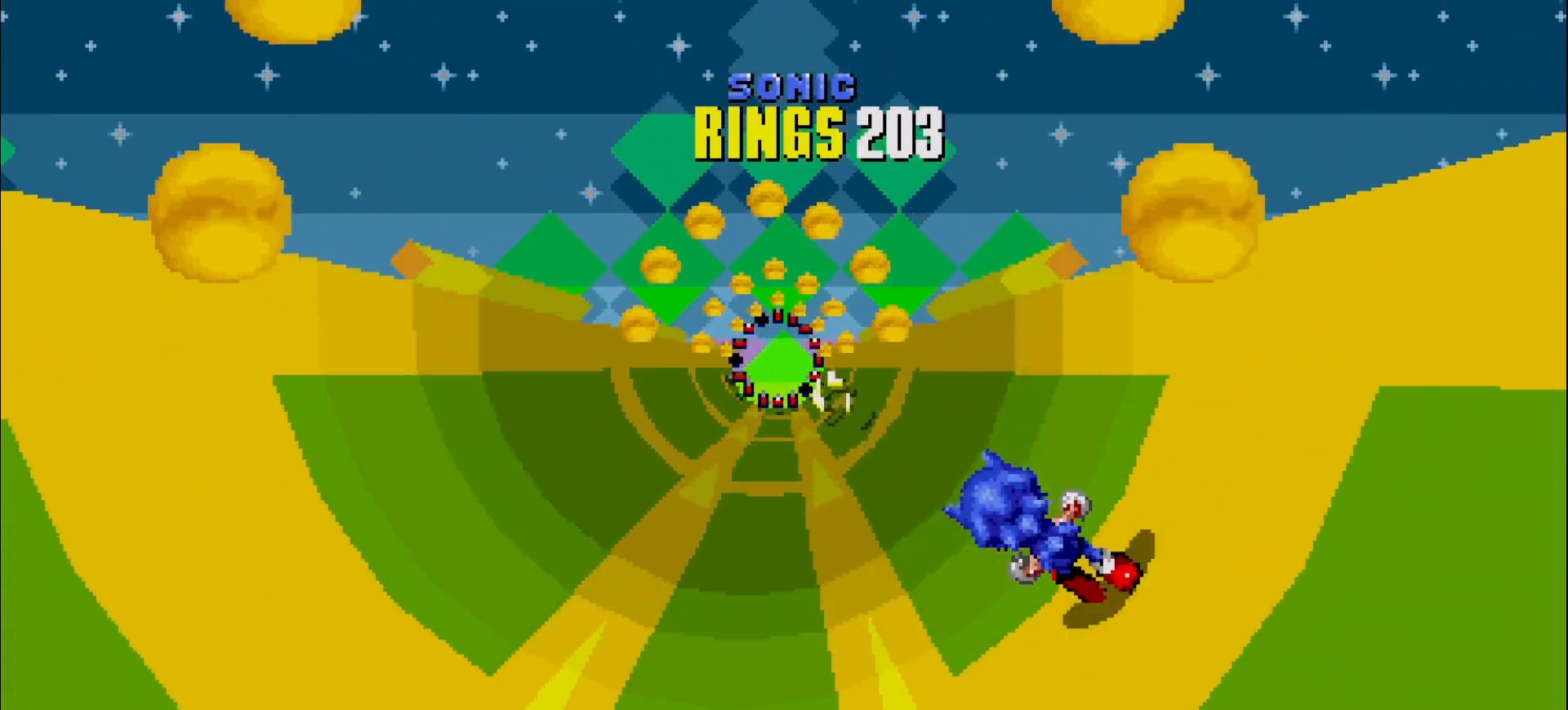
{"buttons": [], "left_stick": "center", "events": [[100, "left_stick", "right"], [233, "left_stick", "center"]]}
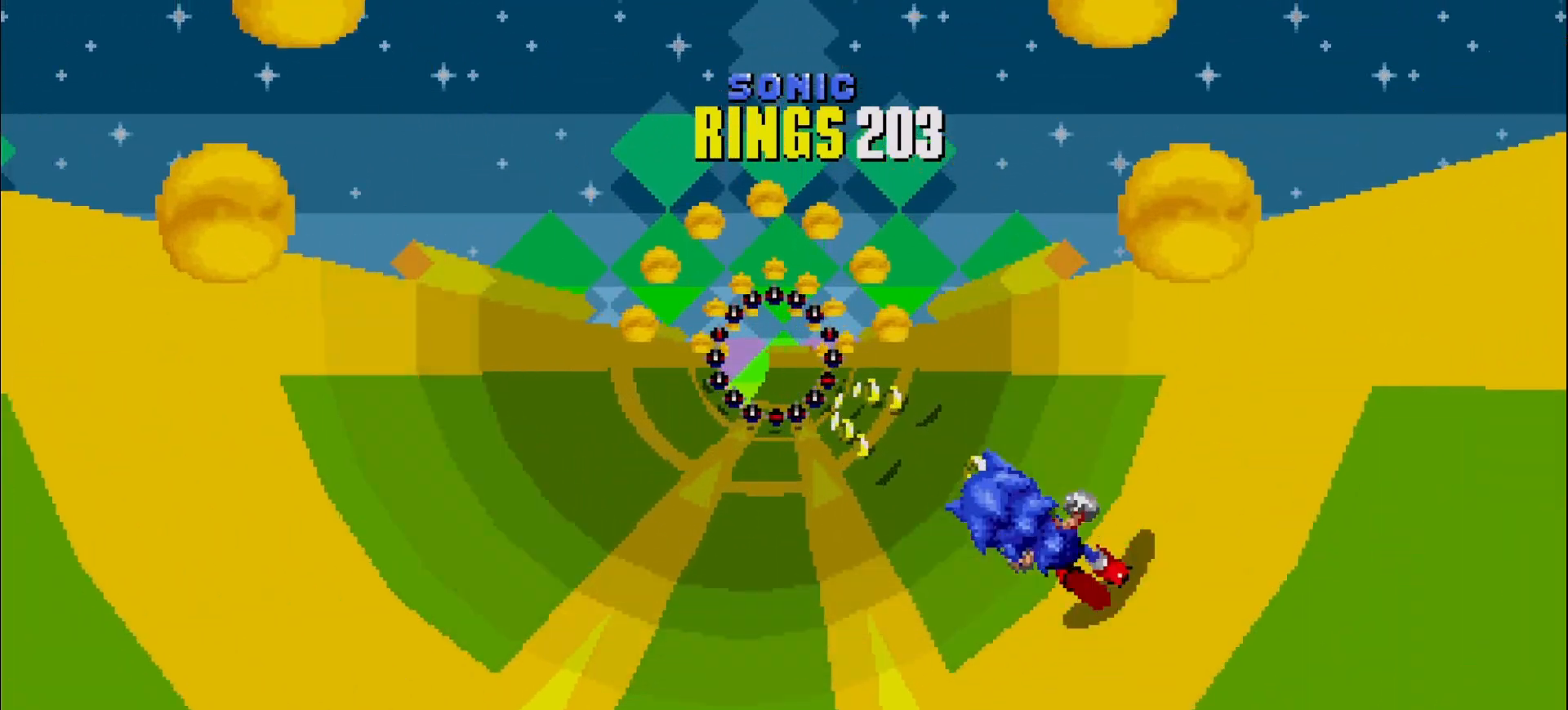
{"buttons": [], "left_stick": "center", "events": [[17, "left_stick", "right"], [167, "left_stick", "center"], [333, "left_stick", "right"], [450, "left_stick", "center"]]}
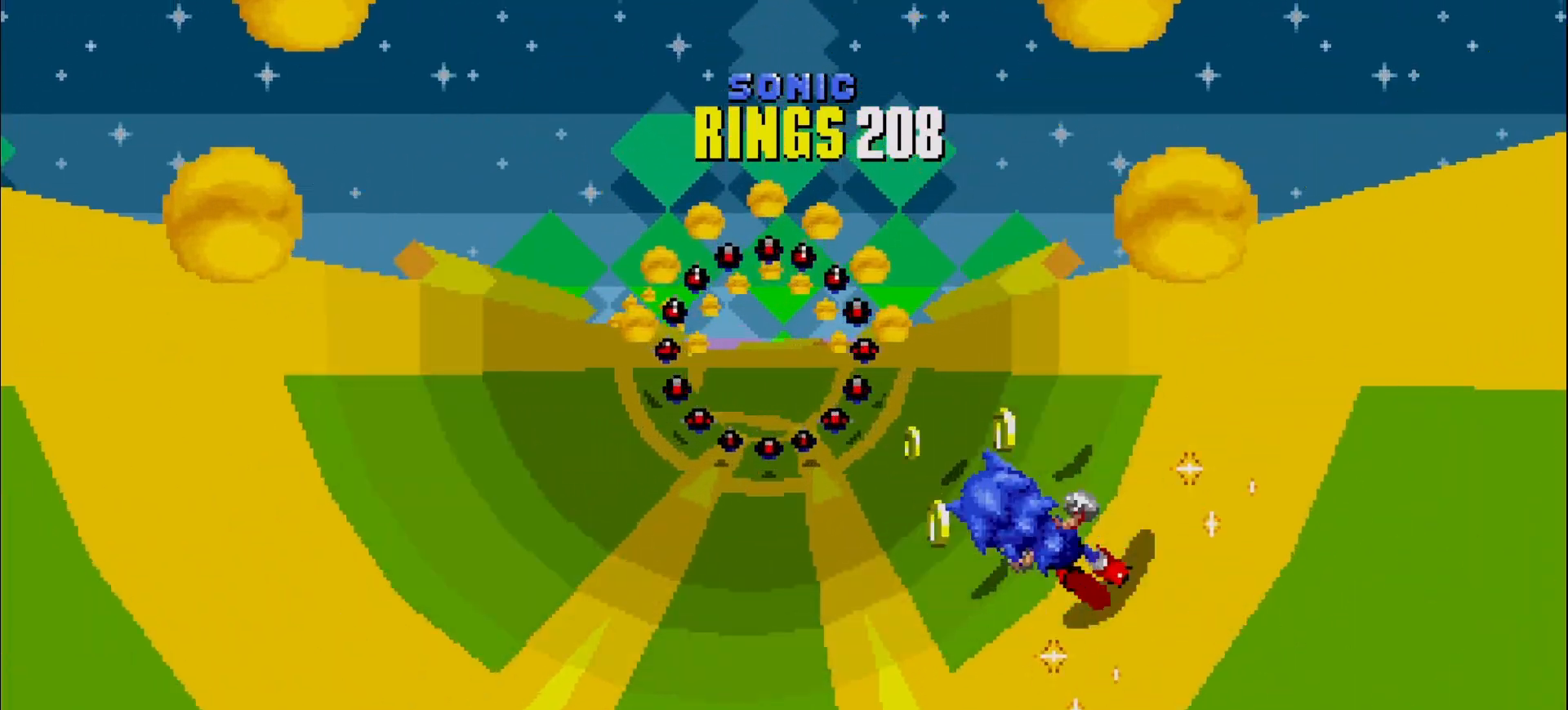
{"buttons": [], "left_stick": "right", "events": [[350, "A", "down"], [400, "A", "up"], [450, "left_stick", "right"]]}